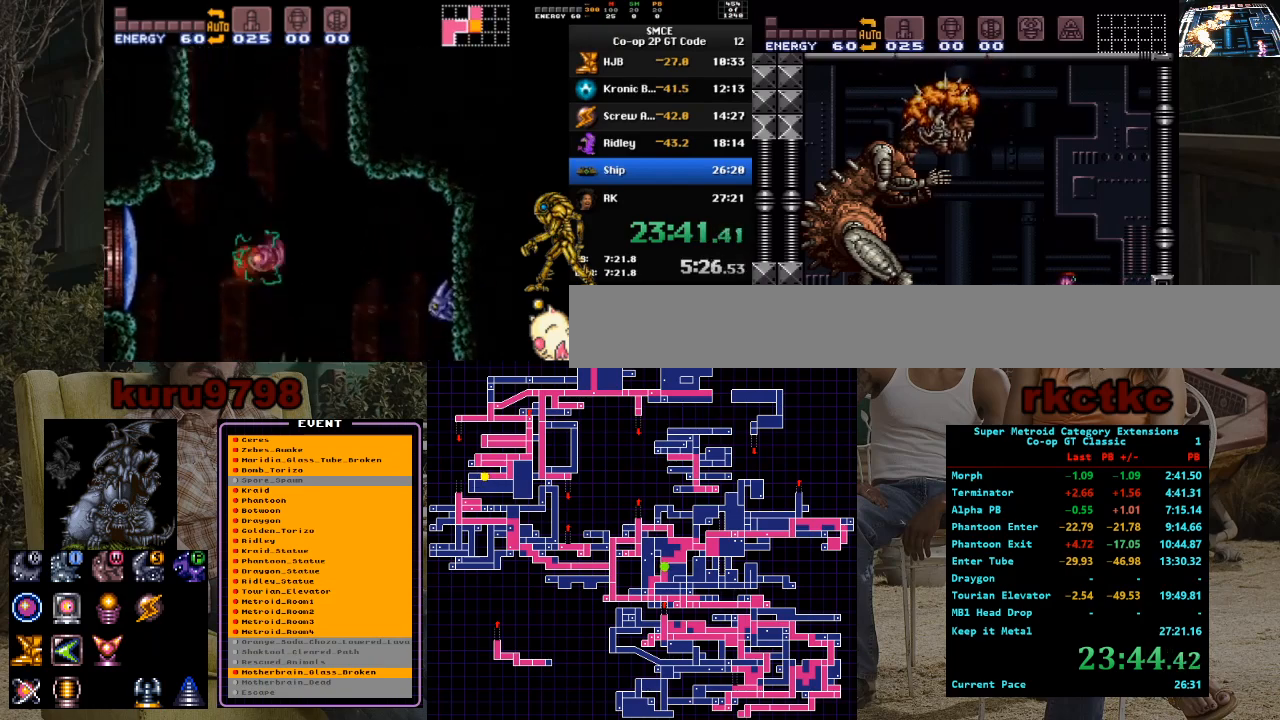
Gameplay with a controller (Nintendo layout); each line is a JSON object with the inputs held at the frame after it. "events" lists button and stick changes between this image and that frame as [ms after this image, input, new state], when the widget could be followed in between. Not read: A B L3 R3.
{"buttons": ["DPAD_RIGHT"], "events": [[50, "DPAD_RIGHT", "down"]]}
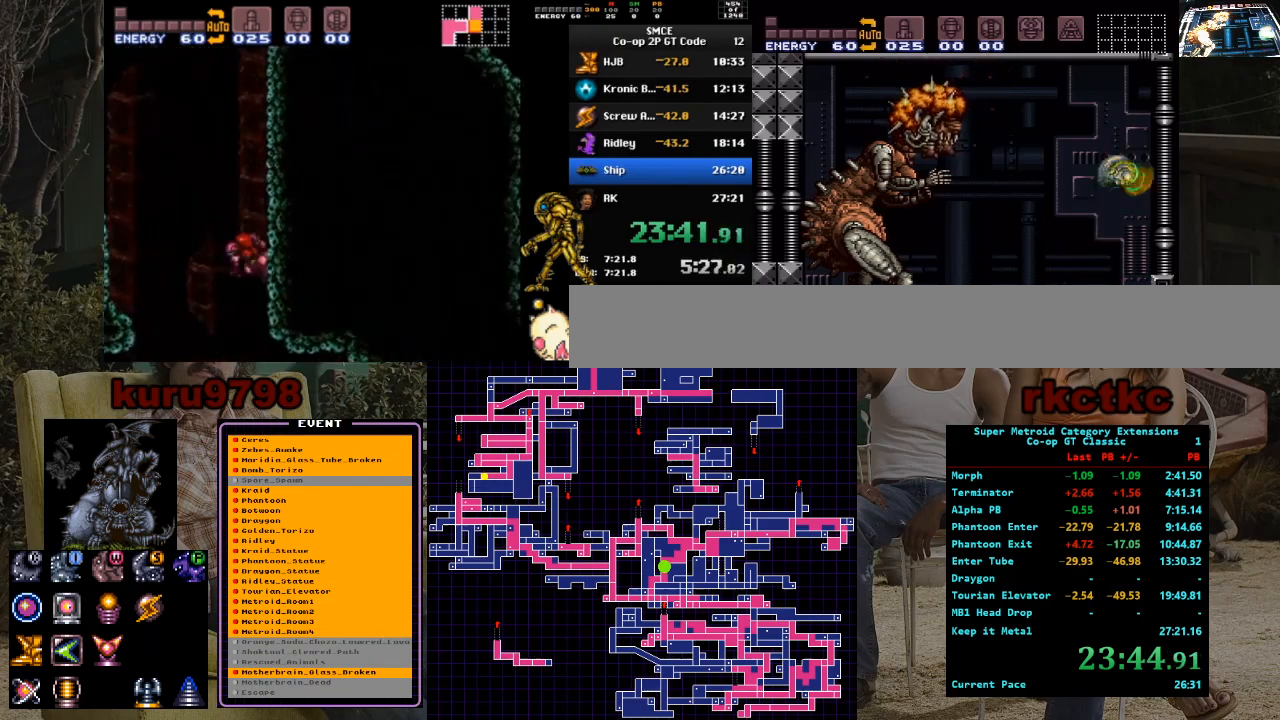
{"buttons": [], "events": [[117, "DPAD_RIGHT", "up"]]}
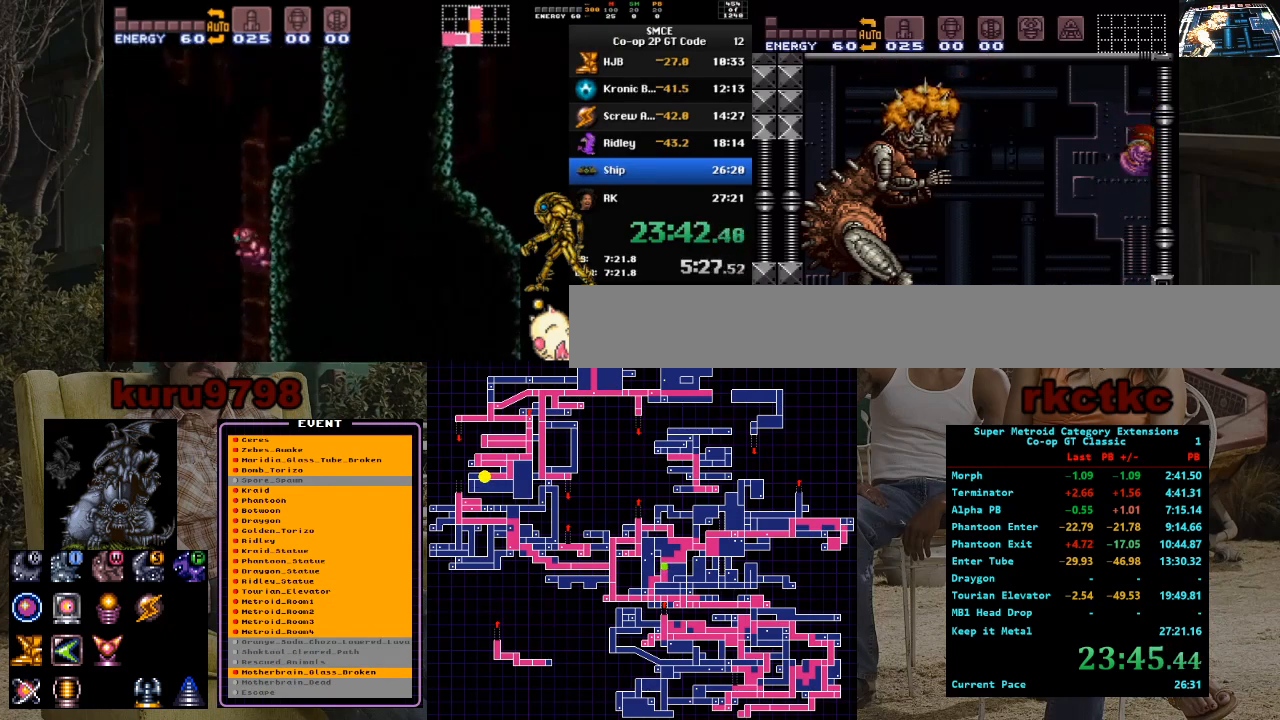
{"buttons": [], "events": []}
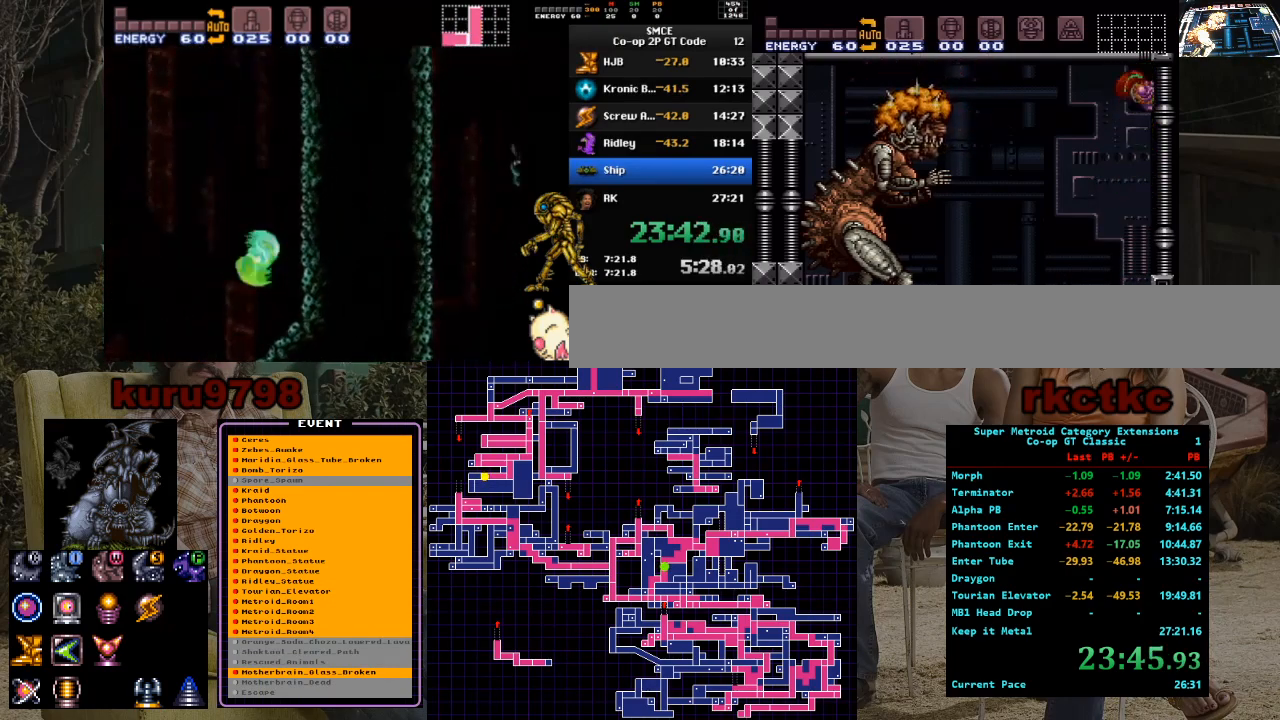
{"buttons": [], "events": []}
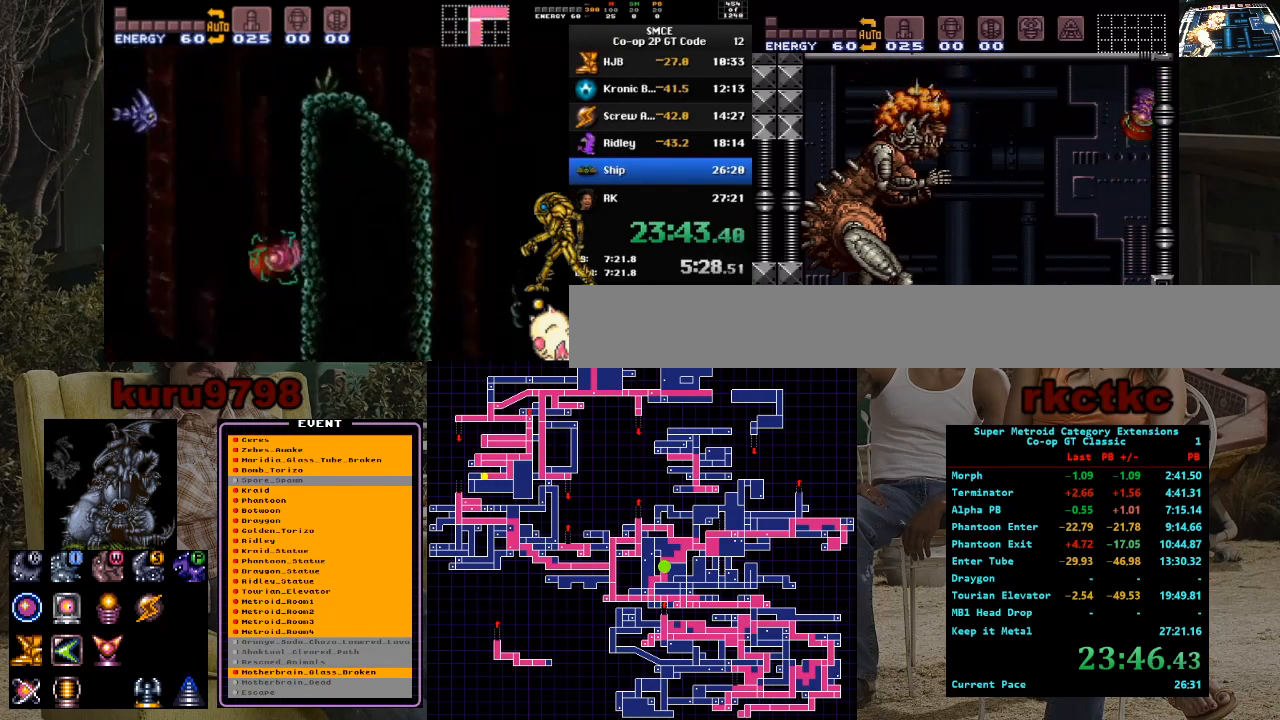
{"buttons": [], "events": []}
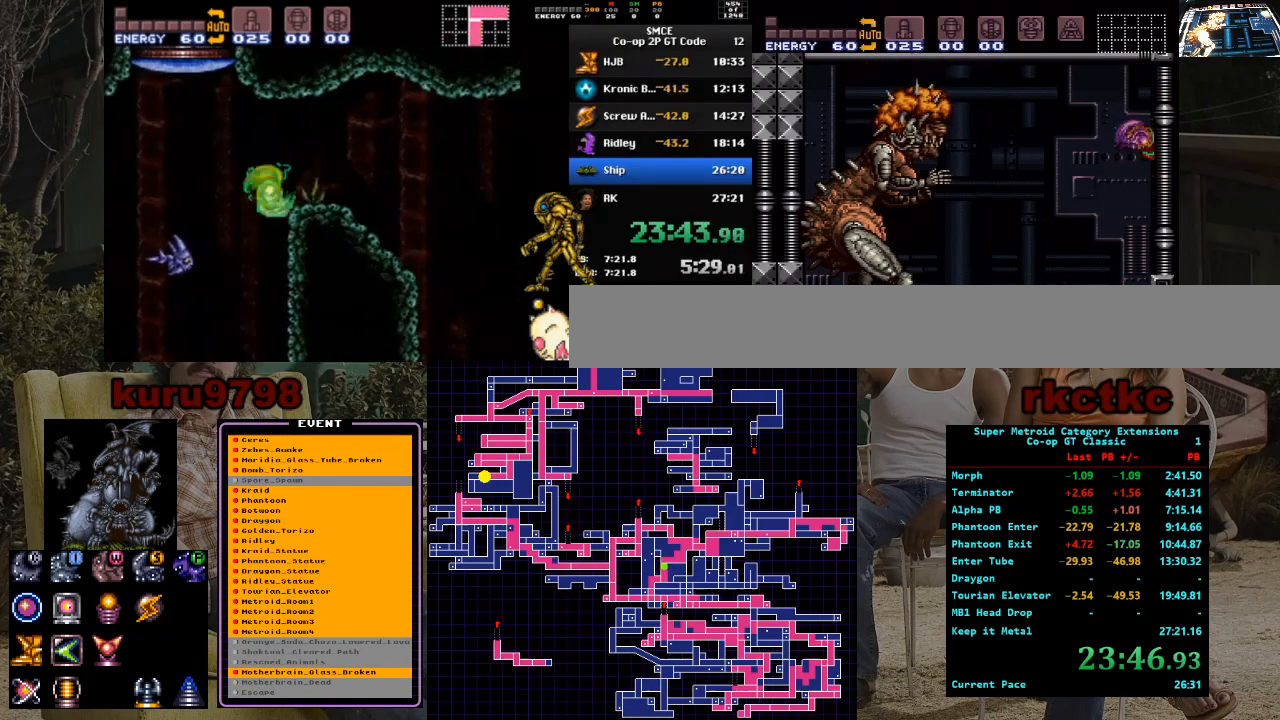
{"buttons": [], "events": []}
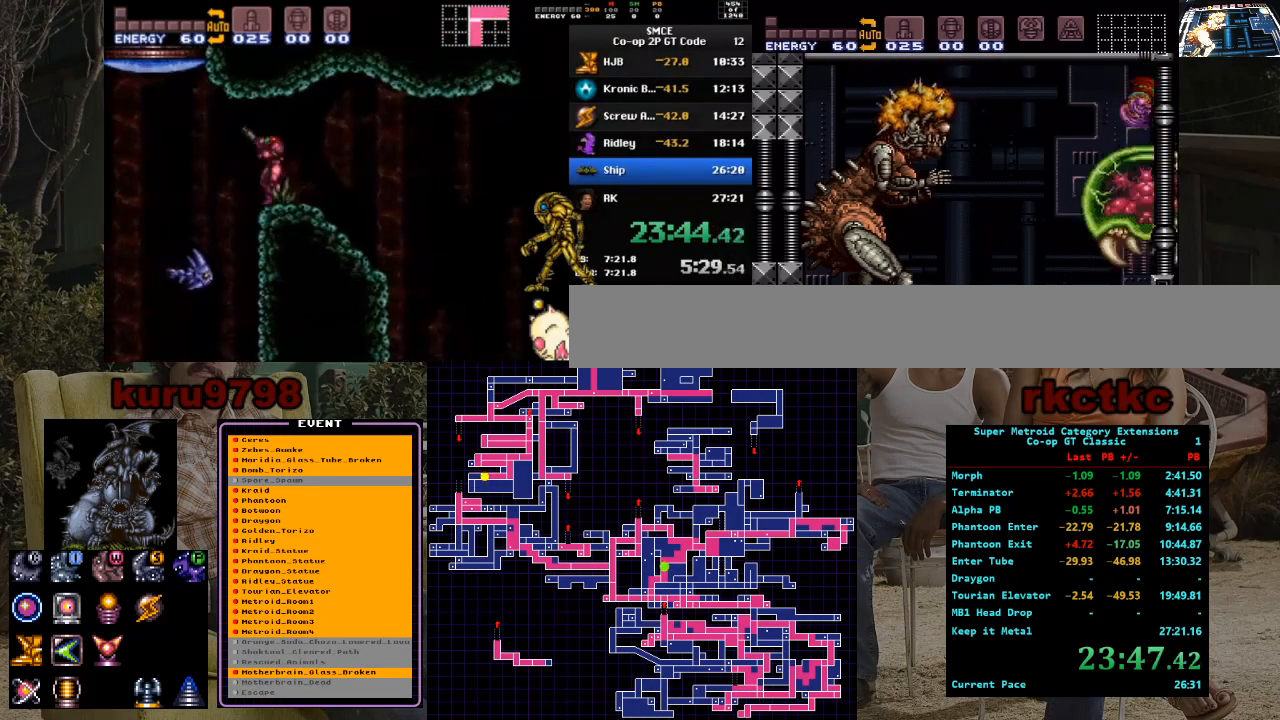
{"buttons": [], "events": []}
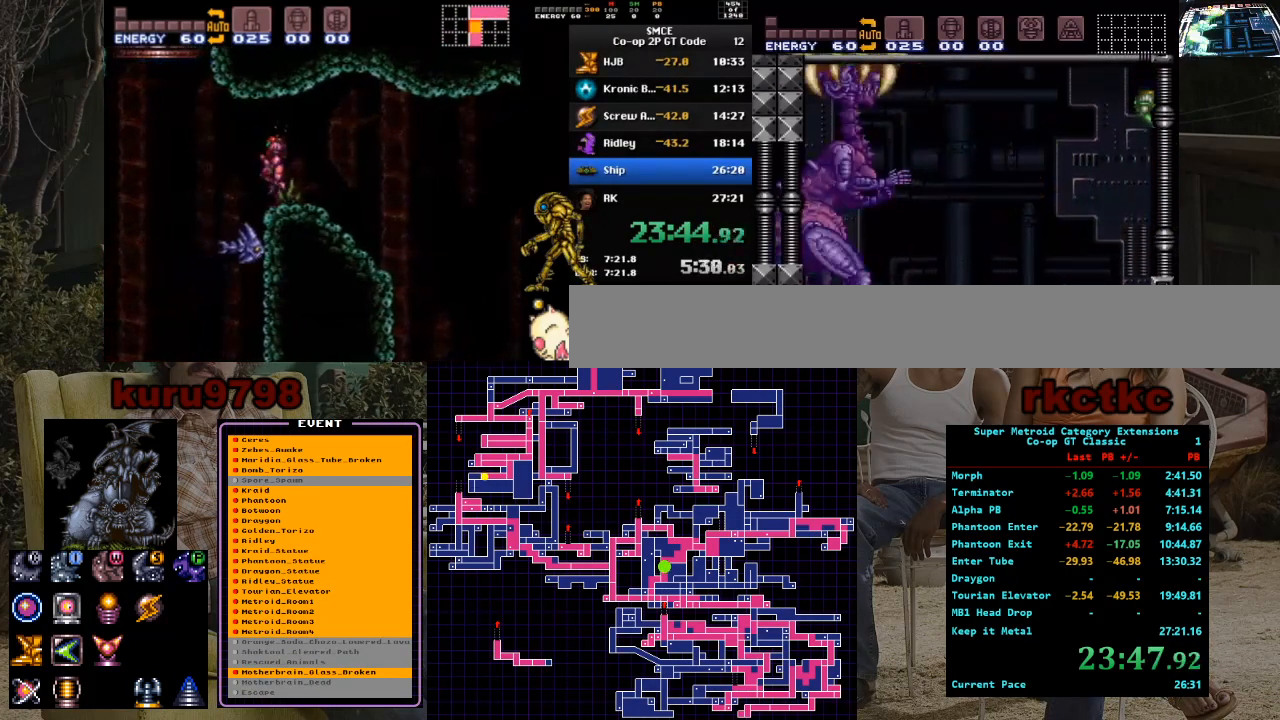
{"buttons": [], "events": []}
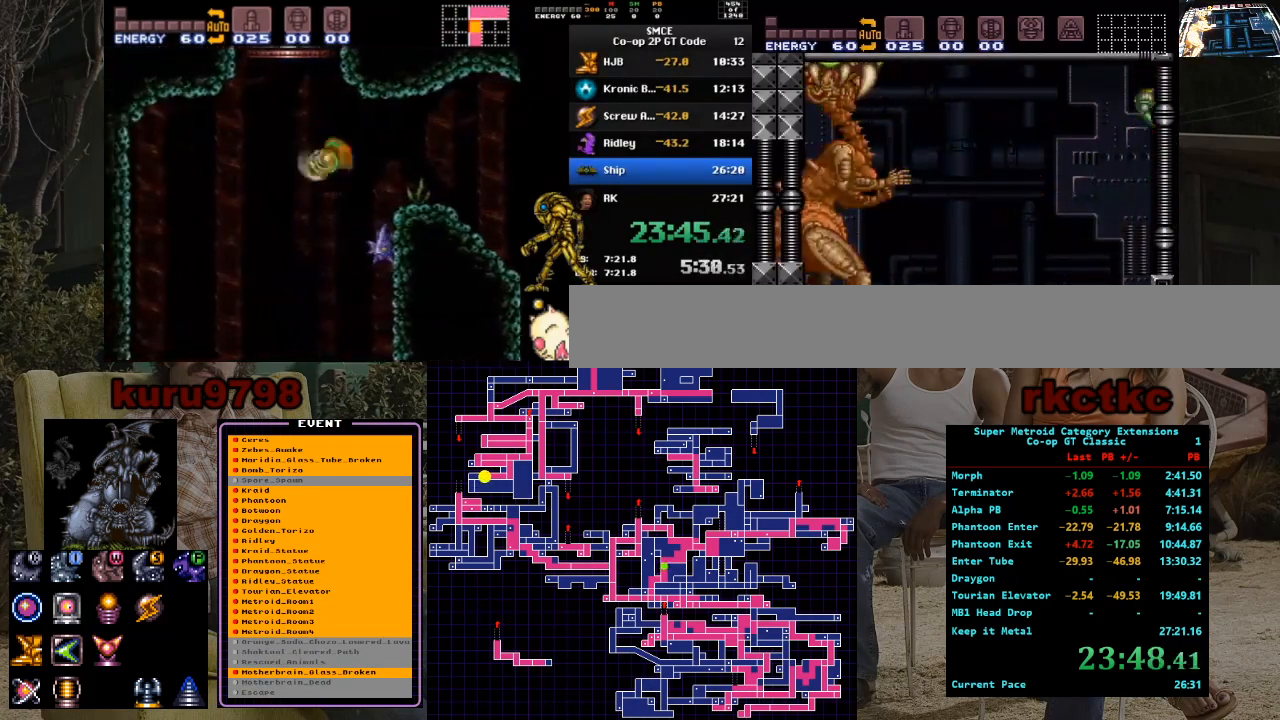
{"buttons": [], "events": [[367, "DPAD_LEFT", "down"], [483, "DPAD_LEFT", "up"]]}
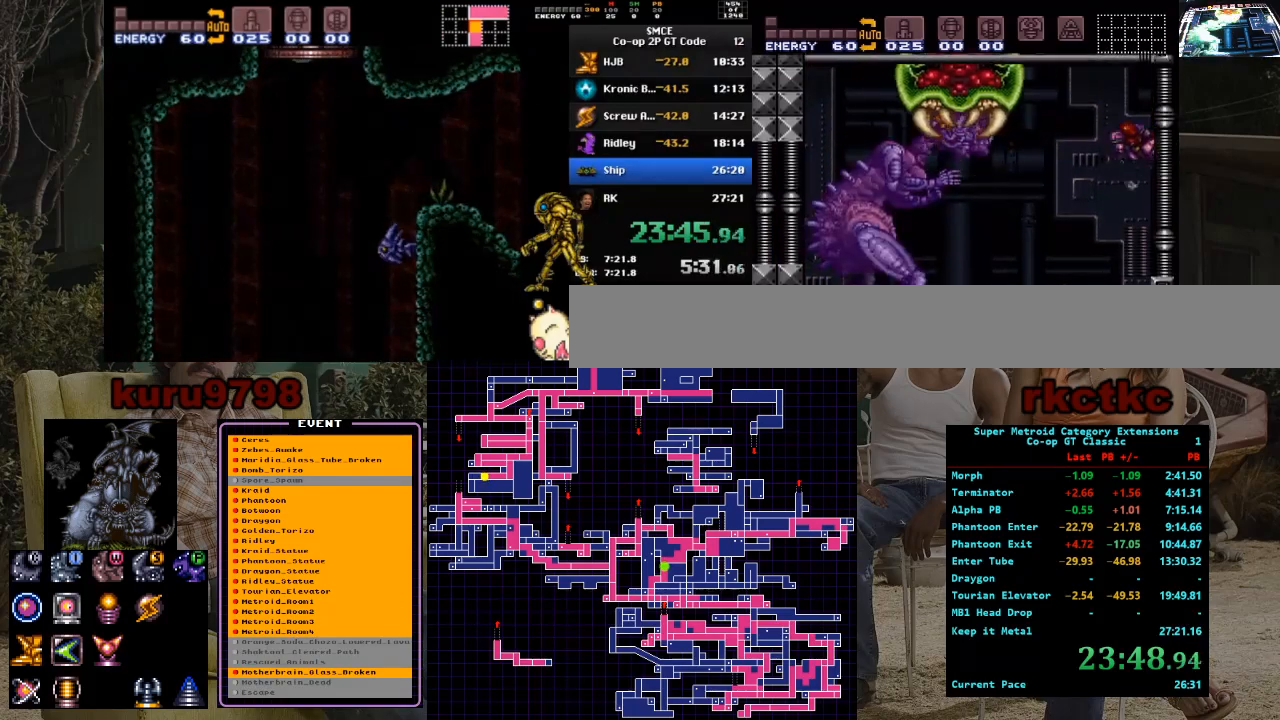
{"buttons": ["DPAD_LEFT"], "events": [[50, "DPAD_RIGHT", "down"], [183, "DPAD_RIGHT", "up"], [183, "DPAD_UP", "down"], [350, "DPAD_UP", "up"], [500, "DPAD_LEFT", "down"]]}
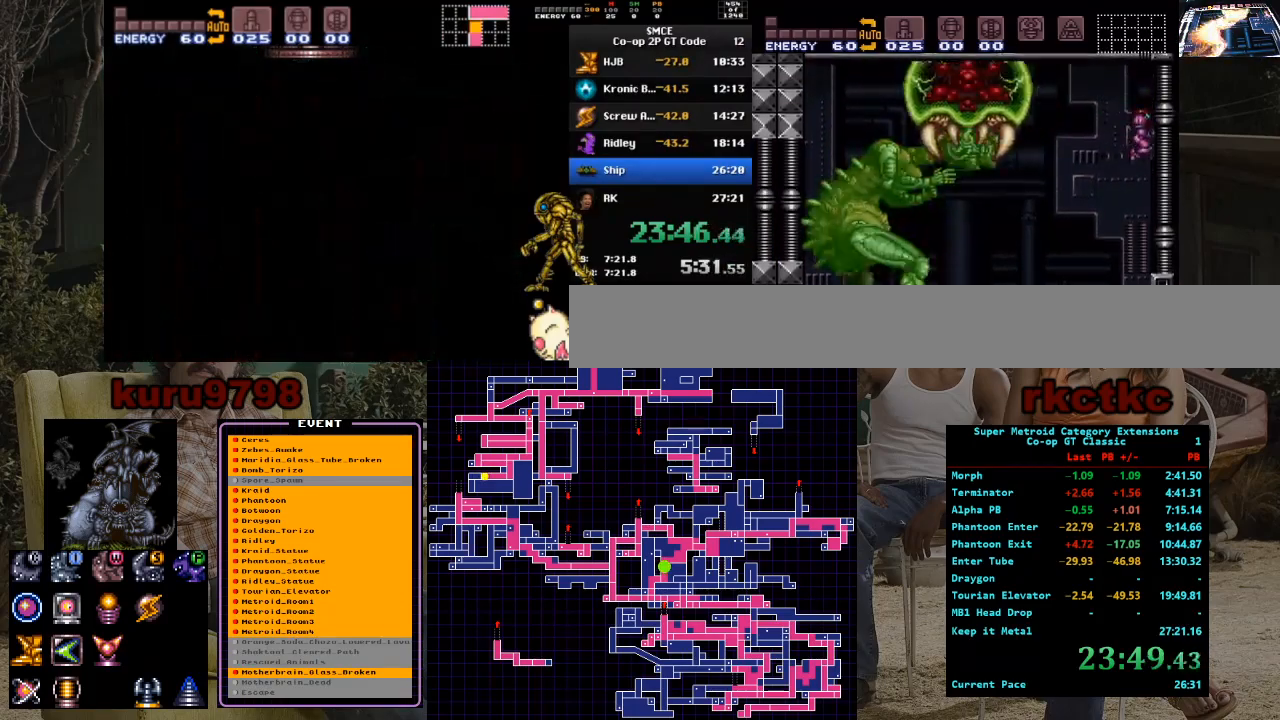
{"buttons": ["R1"], "events": [[117, "DPAD_LEFT", "up"], [500, "R1", "down"]]}
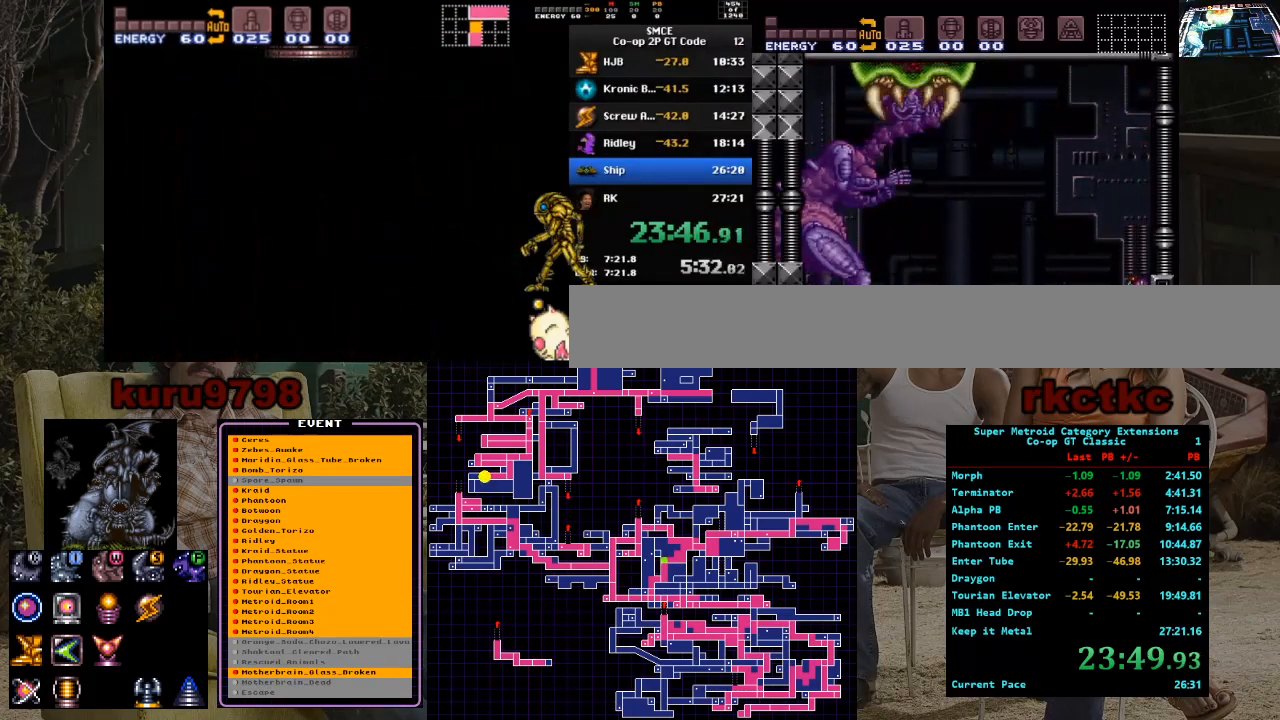
{"buttons": ["X", "R1"], "events": [[117, "X", "down"]]}
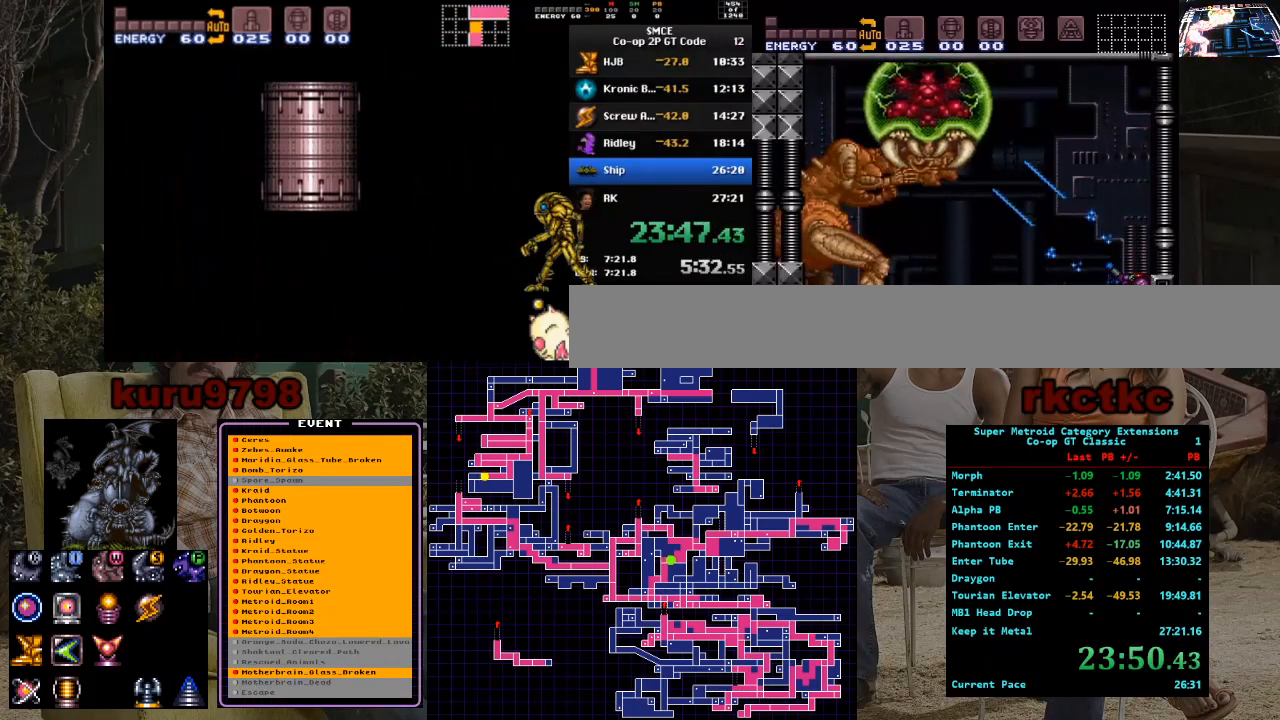
{"buttons": ["X", "R1"], "events": []}
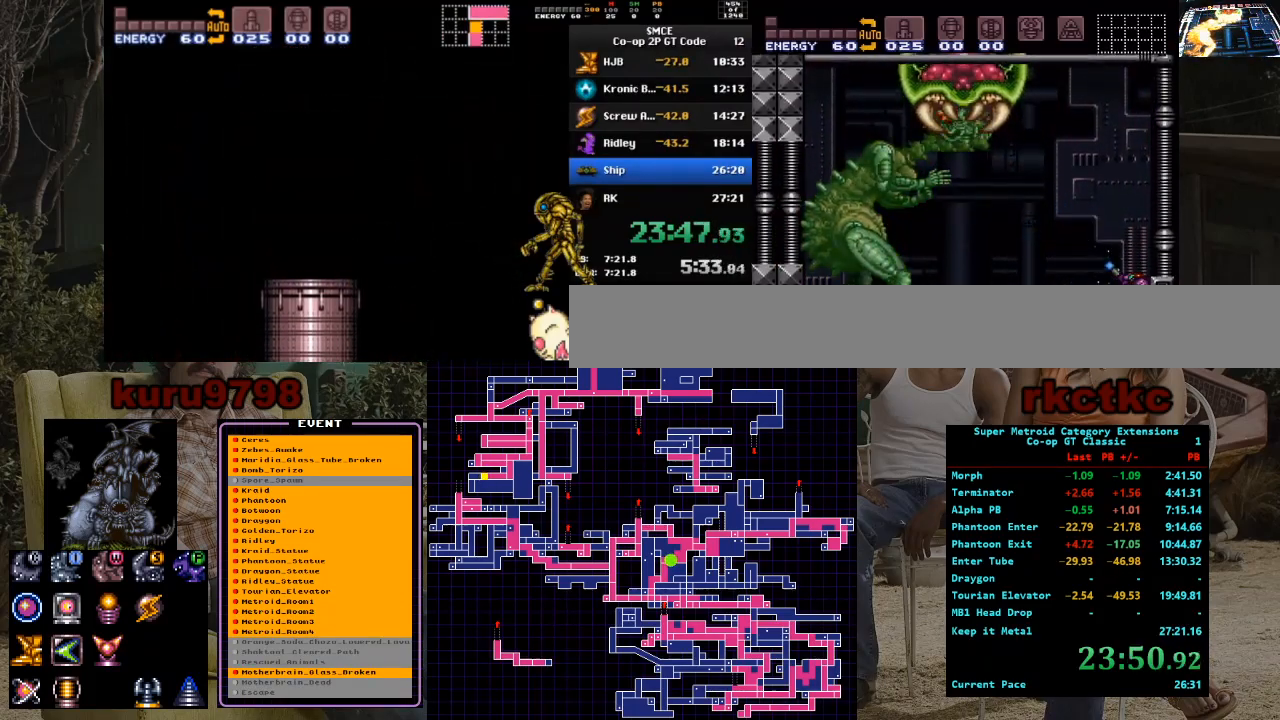
{"buttons": ["X", "R1"], "events": []}
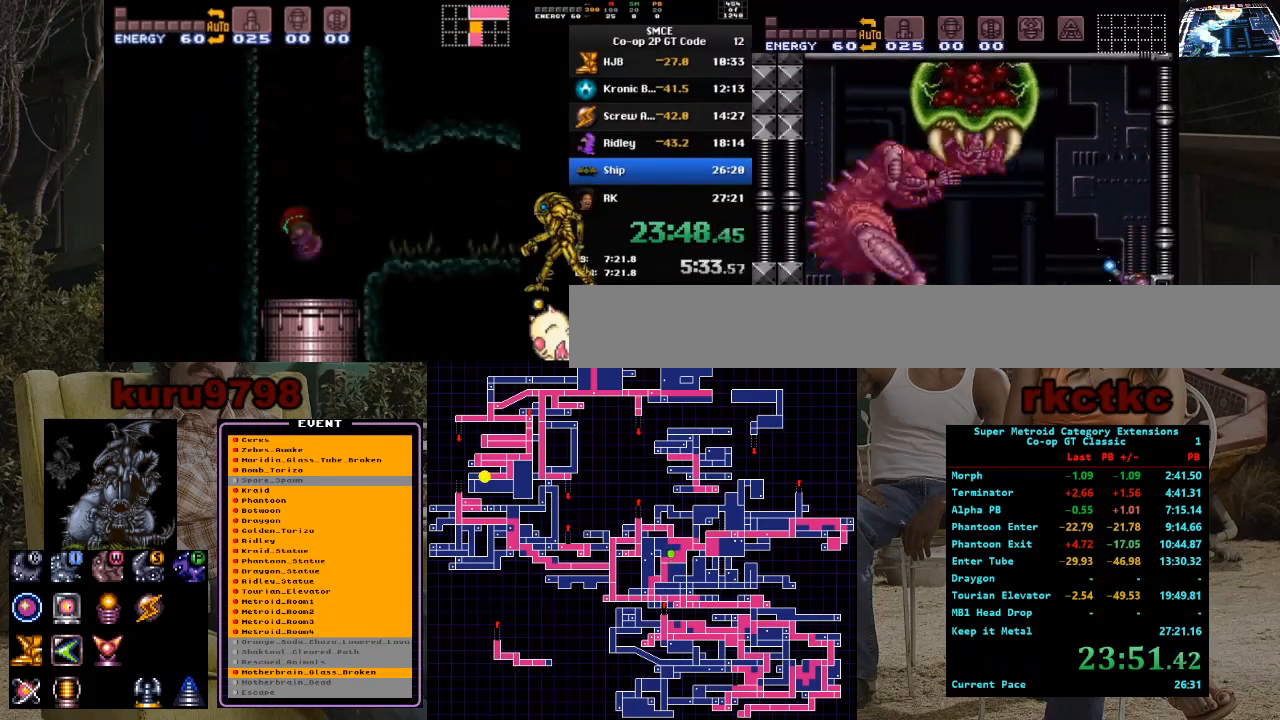
{"buttons": ["X", "R1"], "events": []}
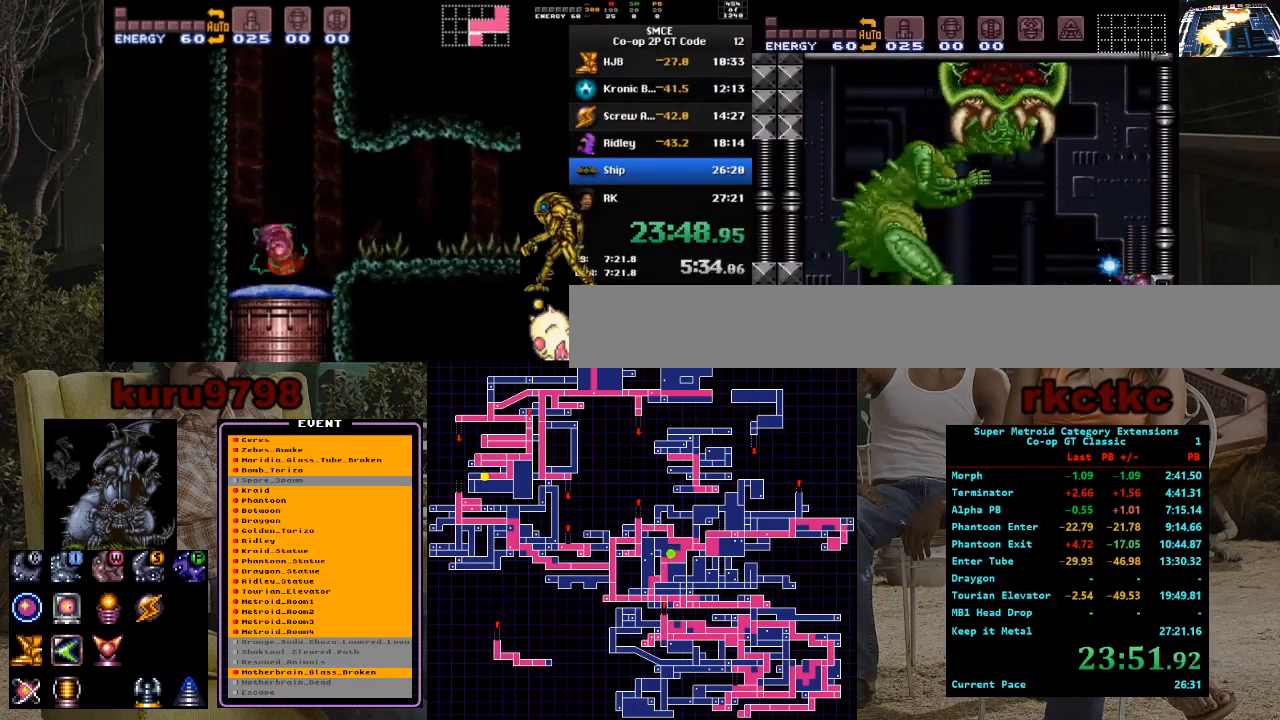
{"buttons": ["X", "R1"], "events": []}
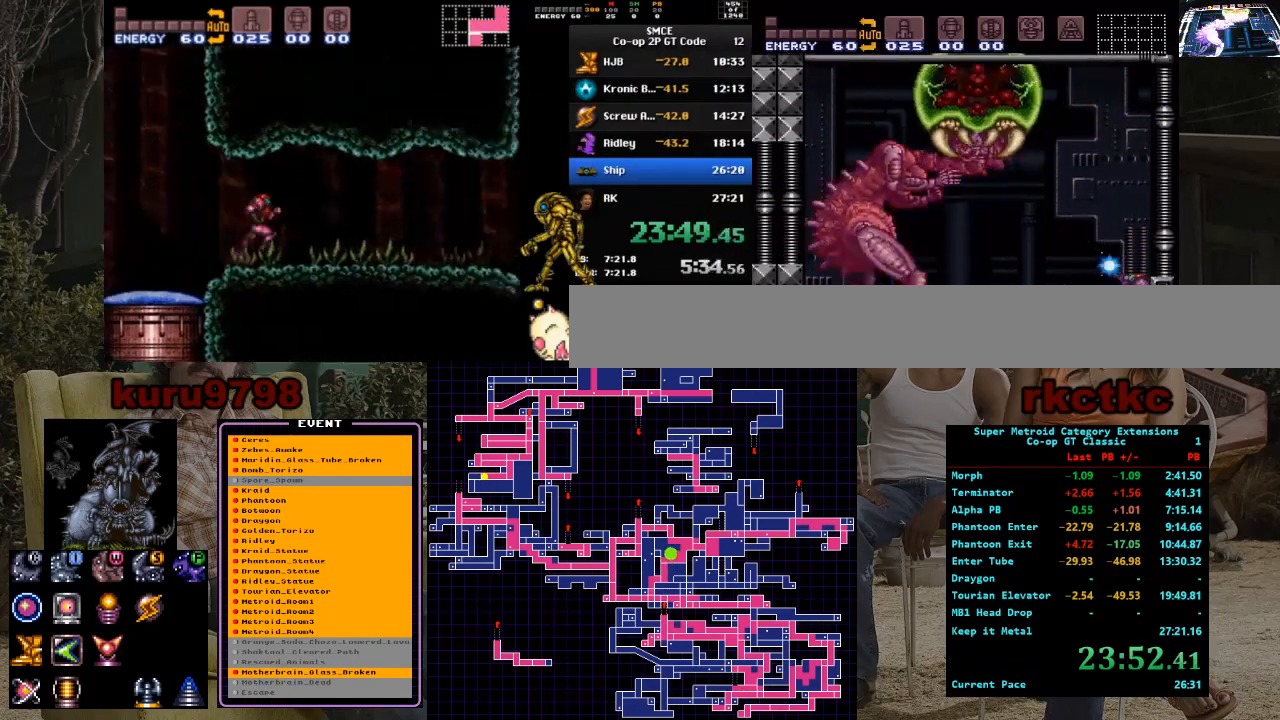
{"buttons": ["X", "R1"], "events": []}
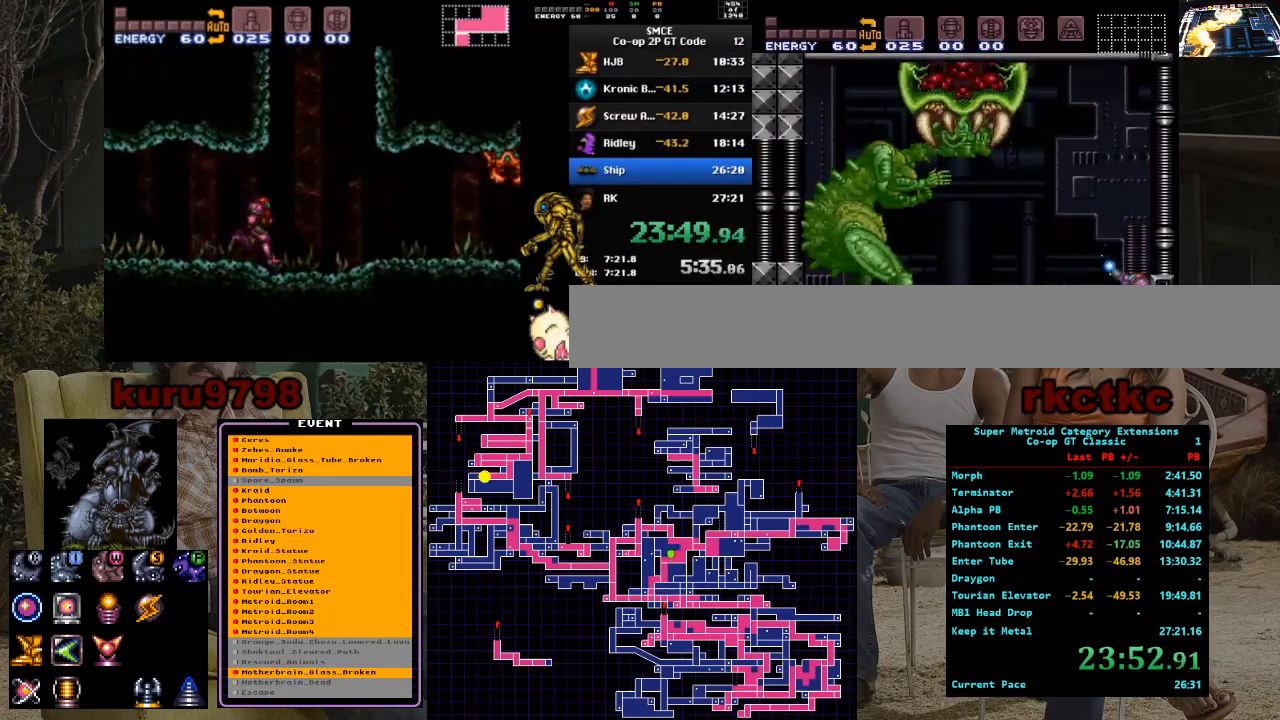
{"buttons": ["X", "R1"], "events": []}
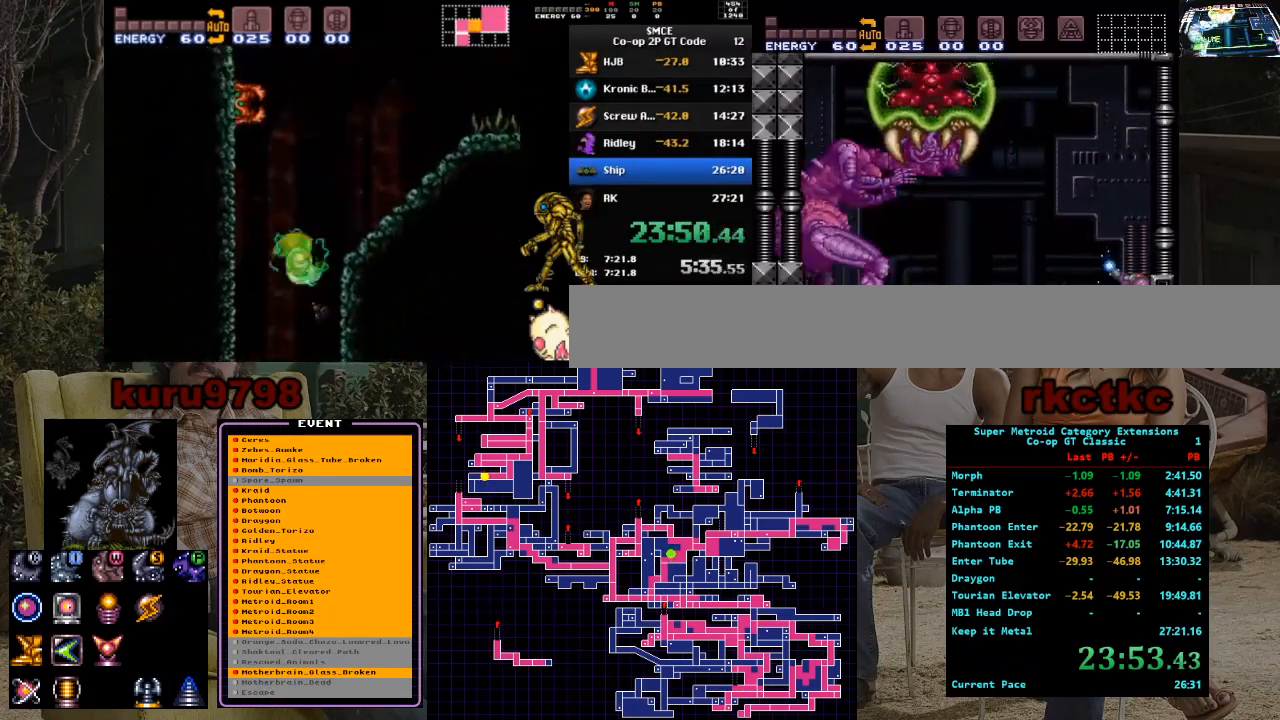
{"buttons": ["X", "R1"], "events": []}
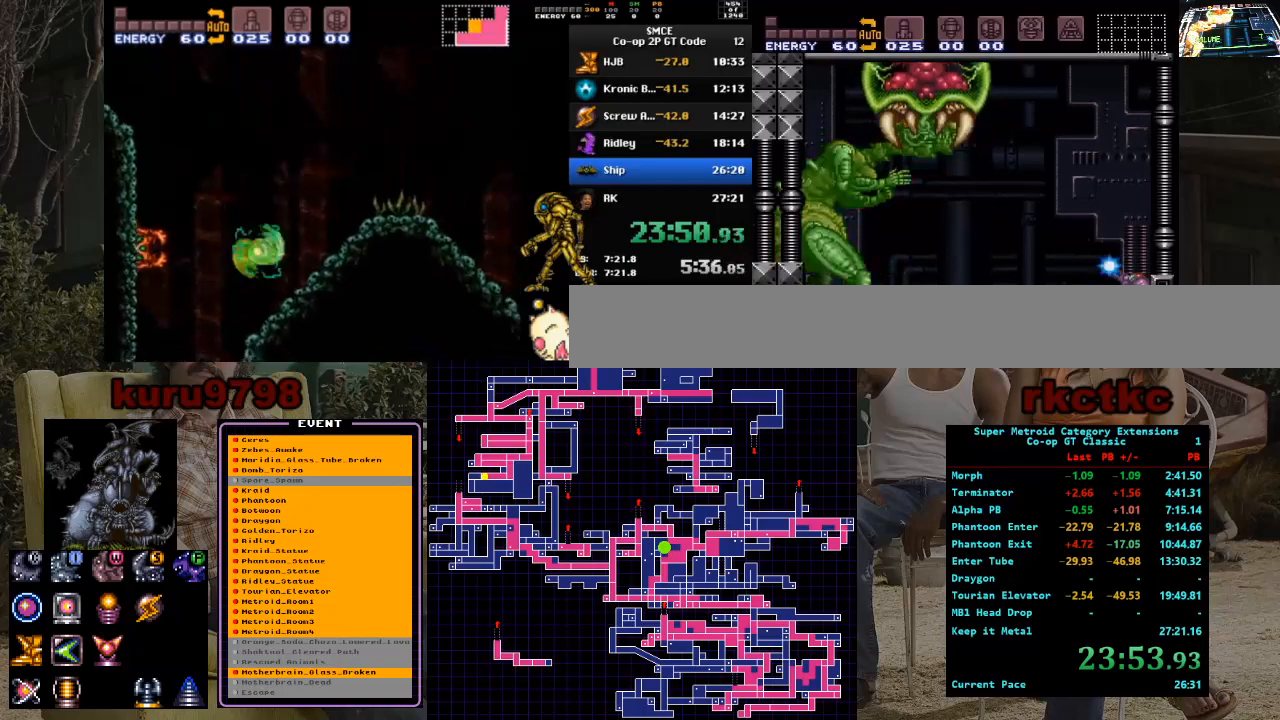
{"buttons": ["X", "R1"], "events": []}